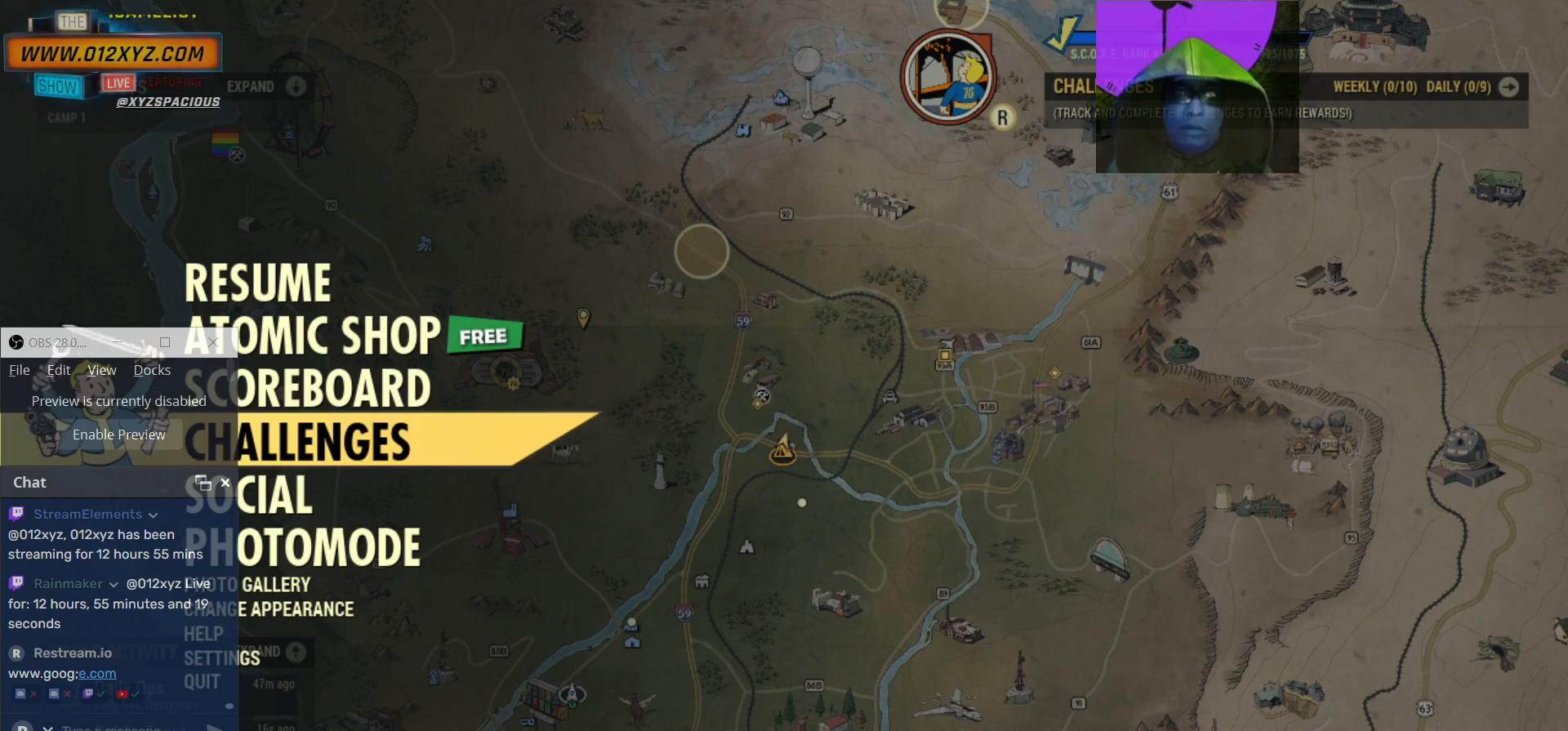
Gameplay with keyboard and mouse; each line is a JSON object with the keys and mouse buttons held at the frame after it. "events" lists presses ("down") and releases ("up") of "1", "2", "3", "4", "5", "a", "alt", "b", "c", "ctrl", "d", "e", "f", "g", "q", "r", "s", "shift", "space", "t", "tab", "v", "w", "x", "z", "mouse_left", "mouse_wheel", "mouse_right", "mouse_mb4" and "mouse_mb5" between this image and that frame as [ms after this image, input, new state], when the widget could be followed in between. "mouse_left", "mouse_wheel", "mouse_right", "mouse_mb4", "mouse_mb5" = the "left", "wheel", "right", "mb4", "mb5" buttons of the "mouse" list. No other keys are recorded. "wheel" means that the mouse wheel is clicked or scrolled. Not read: mouse_move.
{"keys": [], "mouse": [], "events": [[334, "alt", "up"]]}
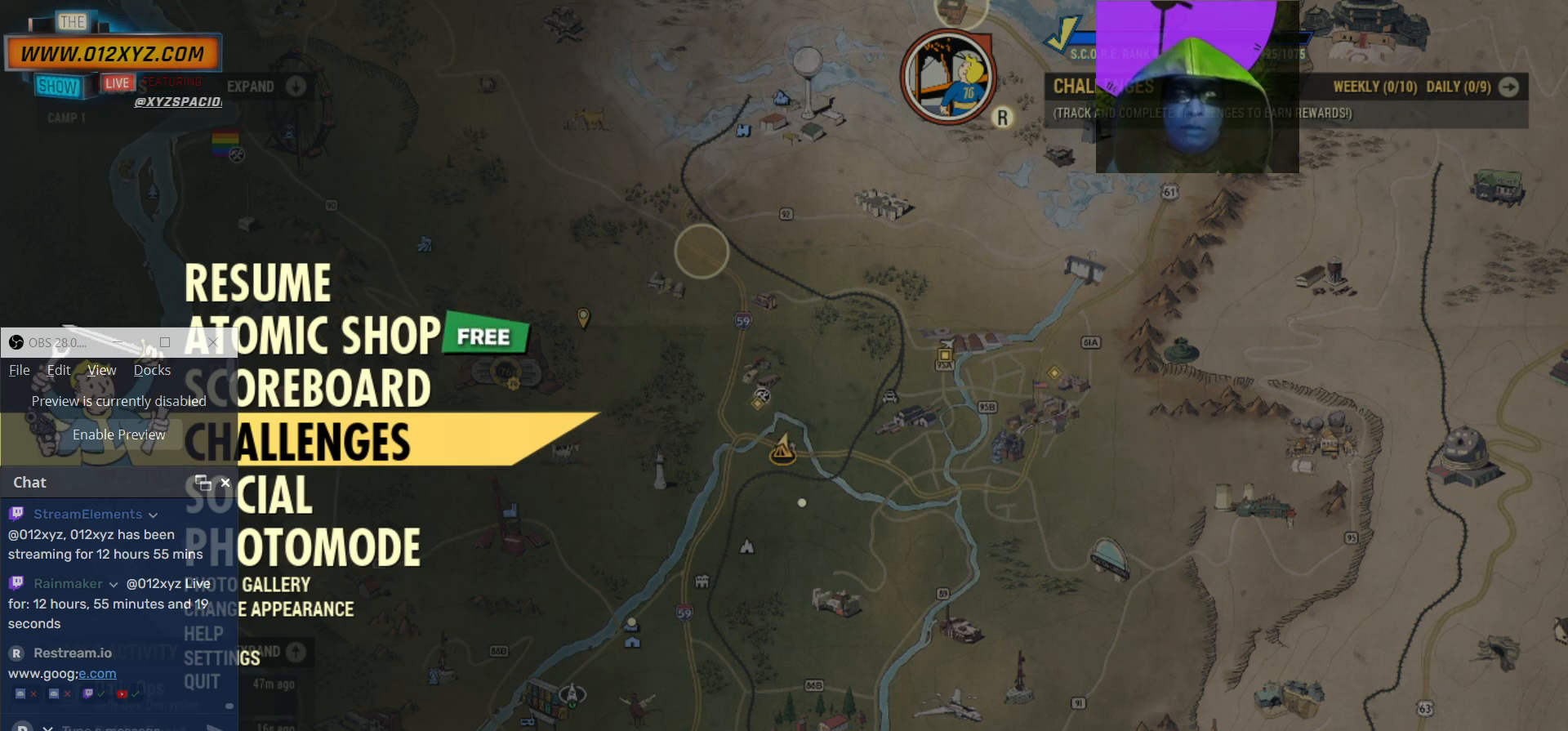
{"keys": [], "mouse": [], "events": []}
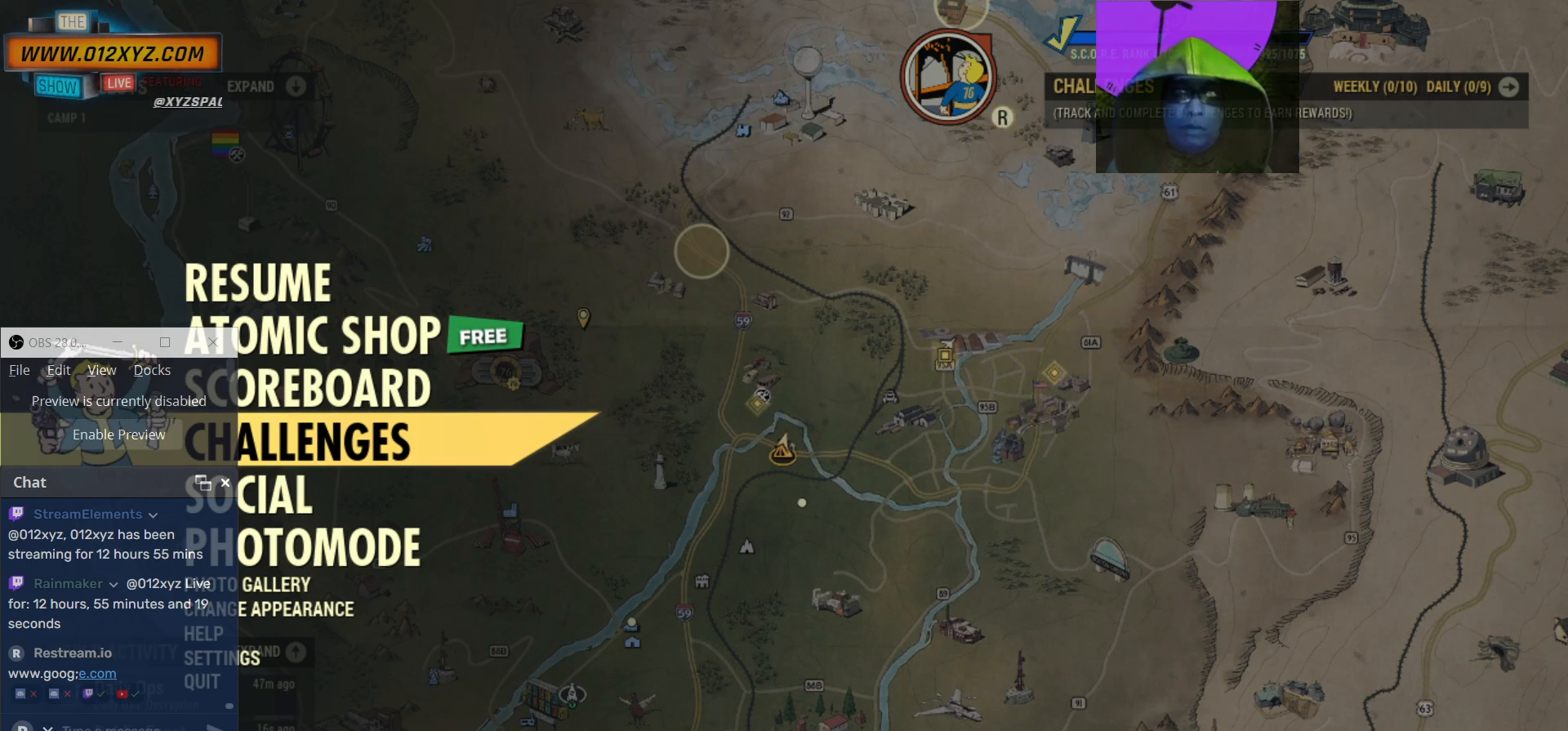
{"keys": [], "mouse": [], "events": [[200, "mouse_left", "down"], [367, "mouse_left", "up"]]}
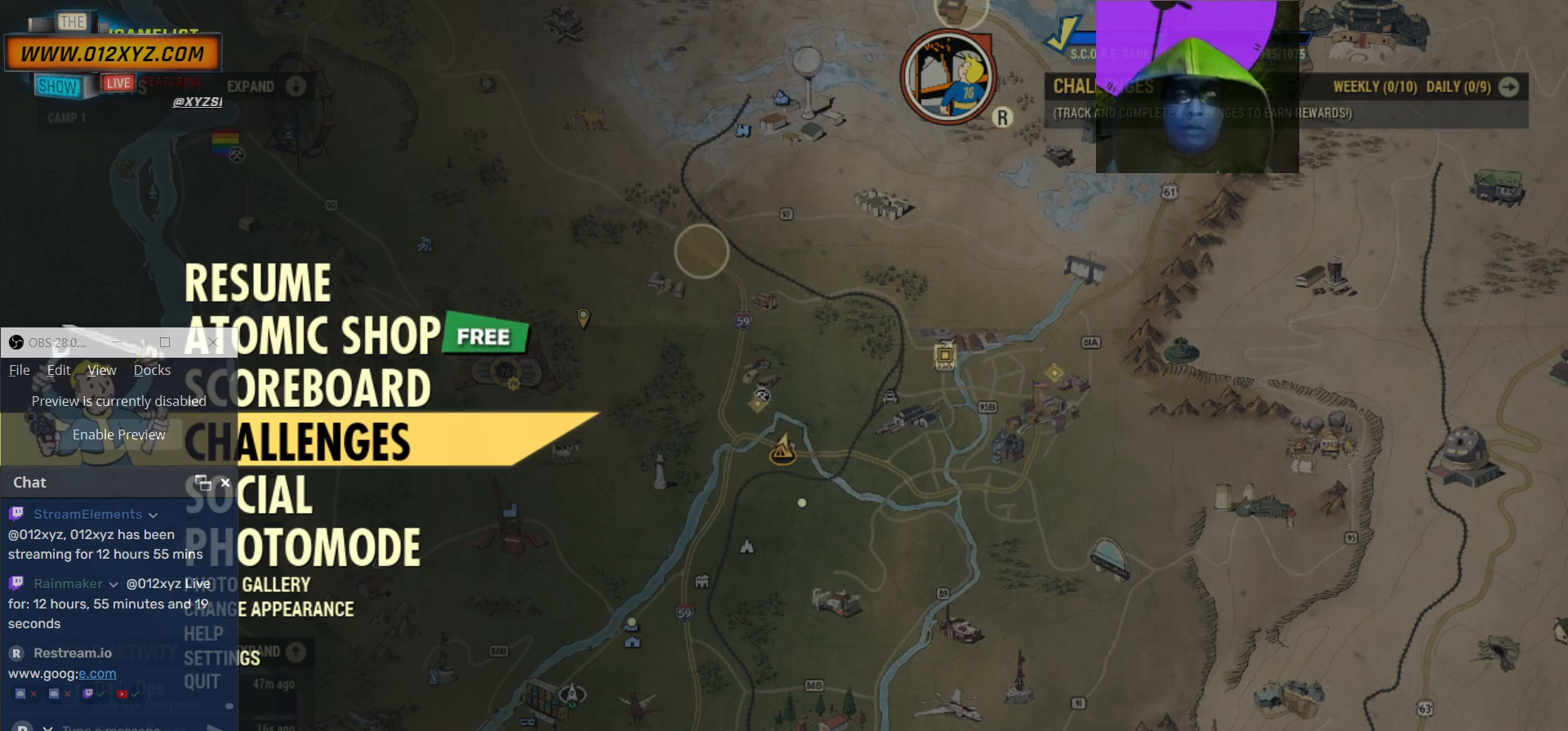
{"keys": [], "mouse": [], "events": []}
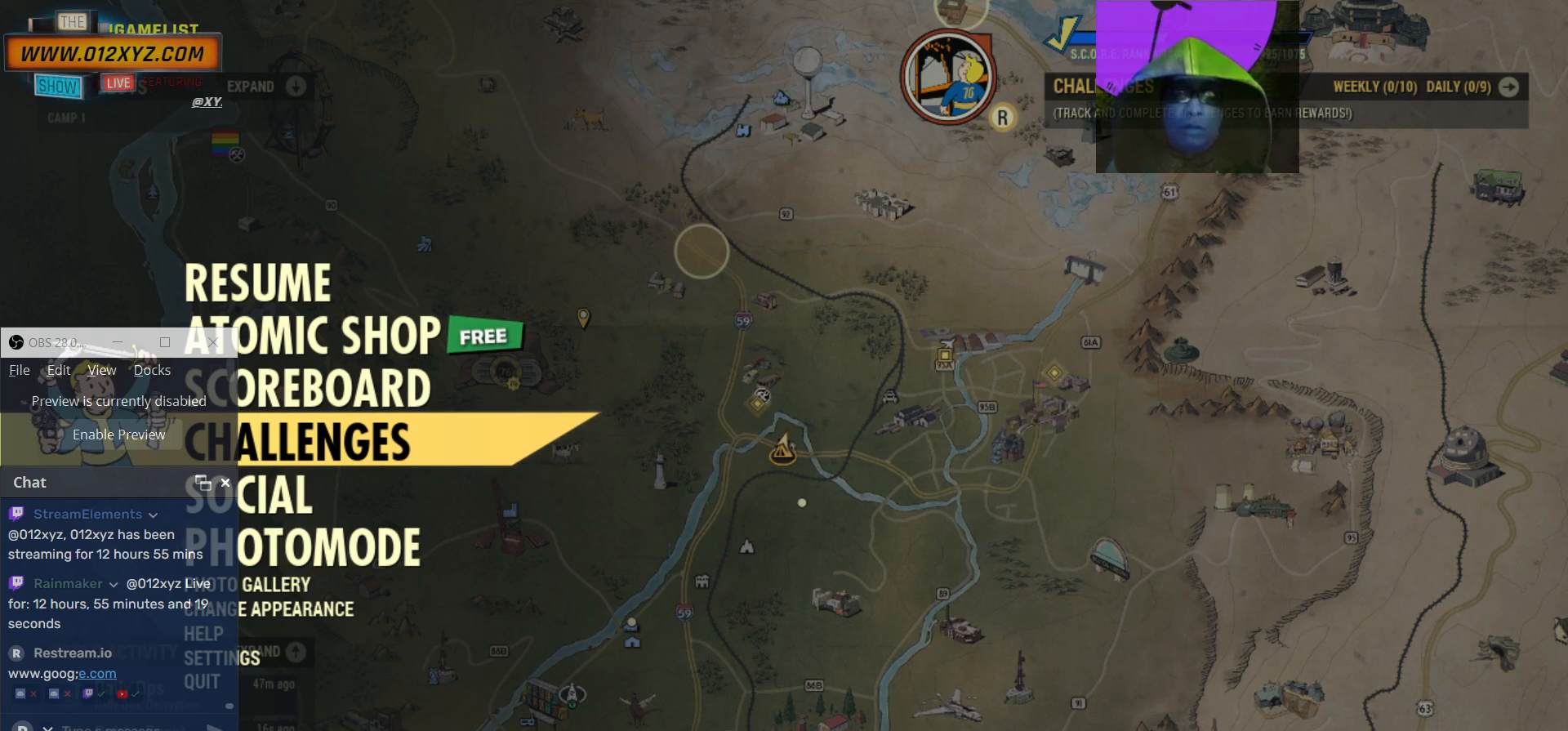
{"keys": [], "mouse": [], "events": []}
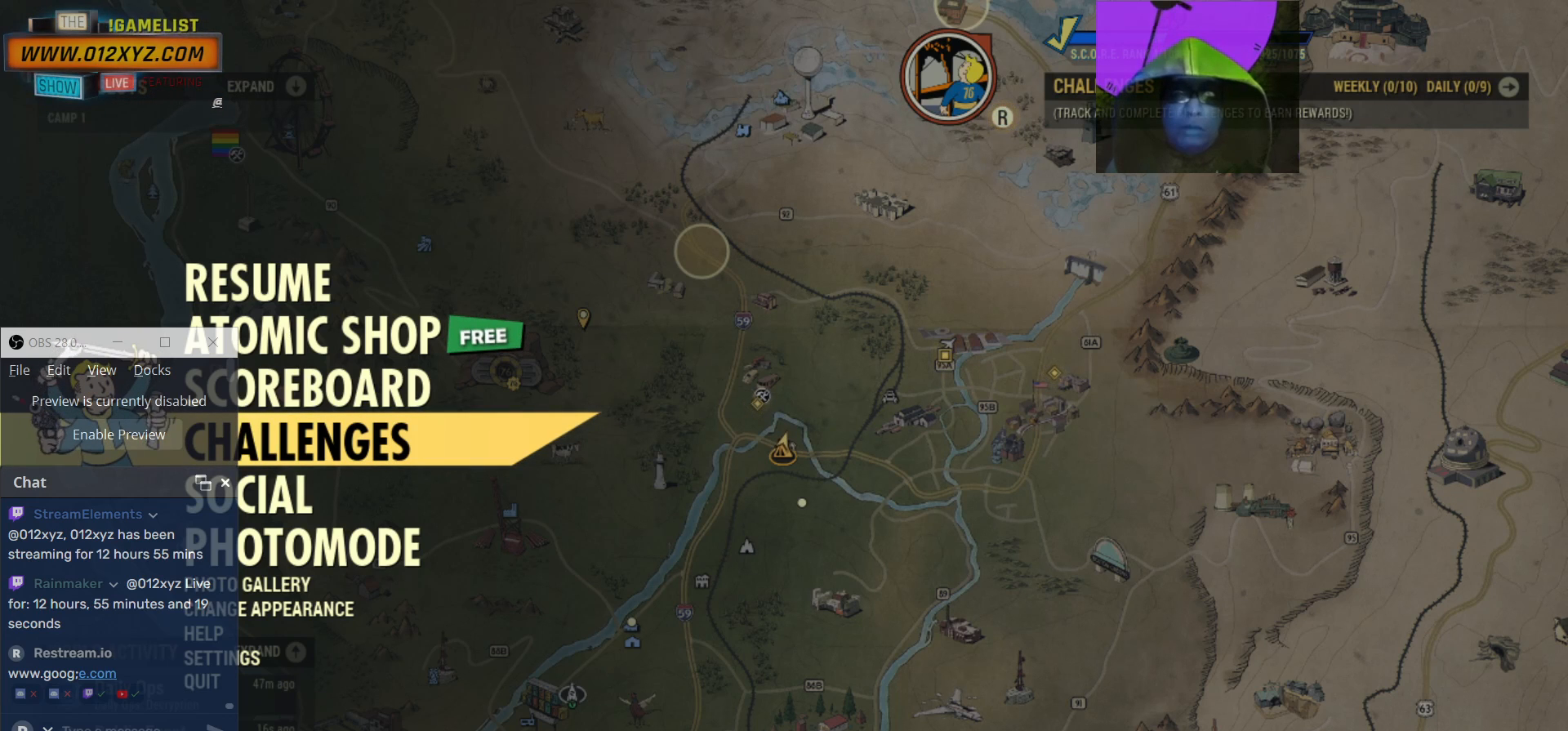
{"keys": [], "mouse": [], "events": []}
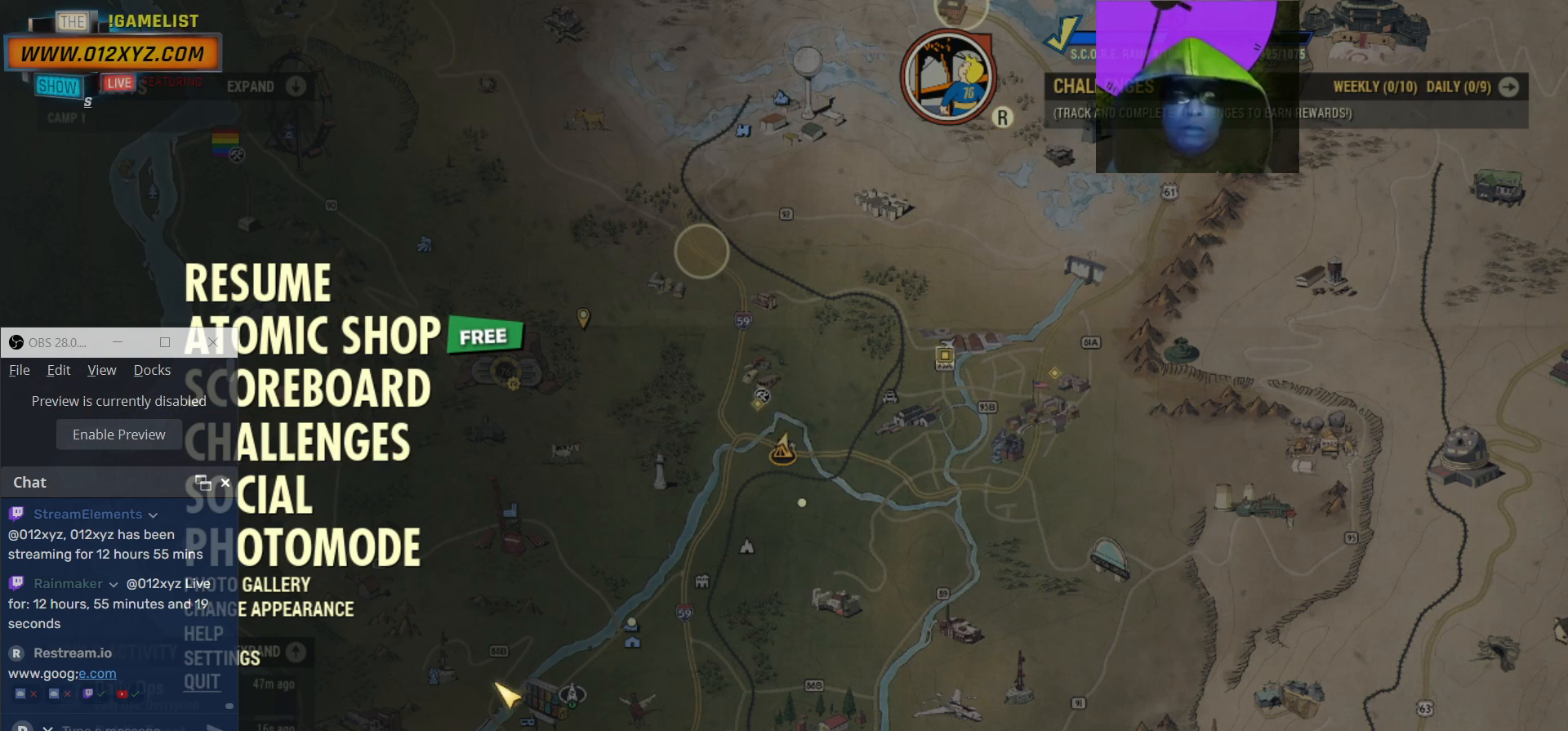
{"keys": [], "mouse": [], "events": []}
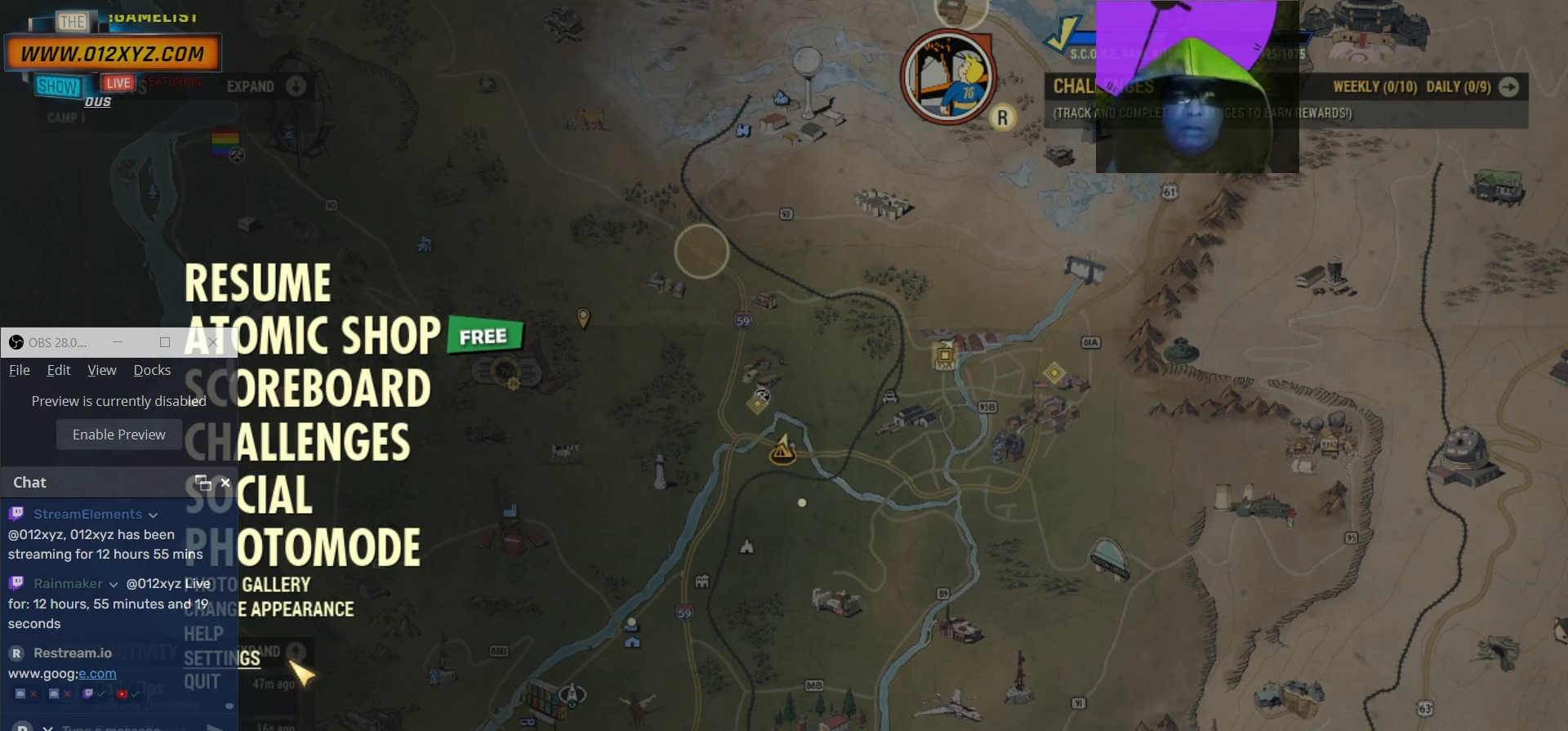
{"keys": [], "mouse": [], "events": [[134, "mouse_left", "down"], [267, "mouse_left", "up"]]}
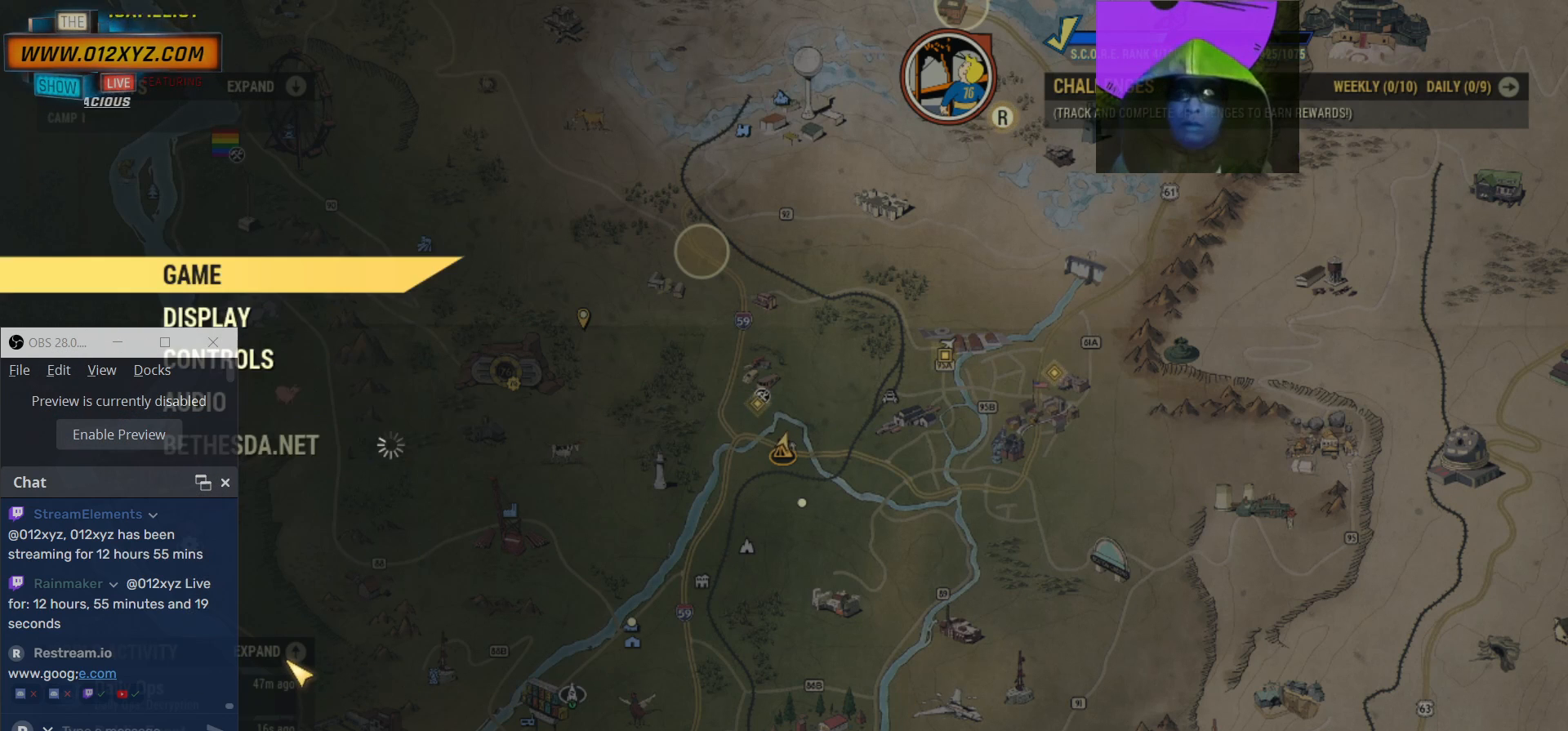
{"keys": [], "mouse": [], "events": []}
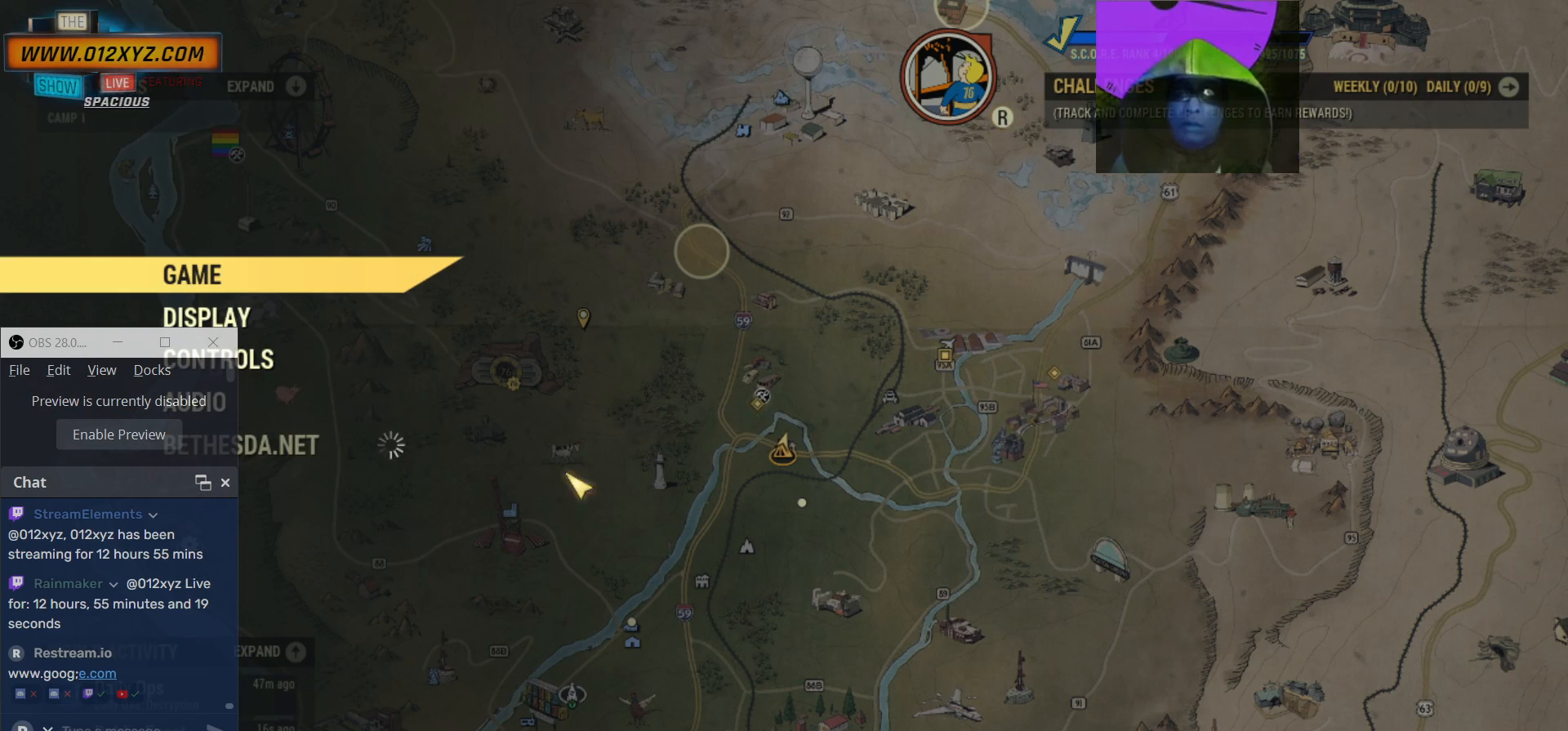
{"keys": [], "mouse": [], "events": []}
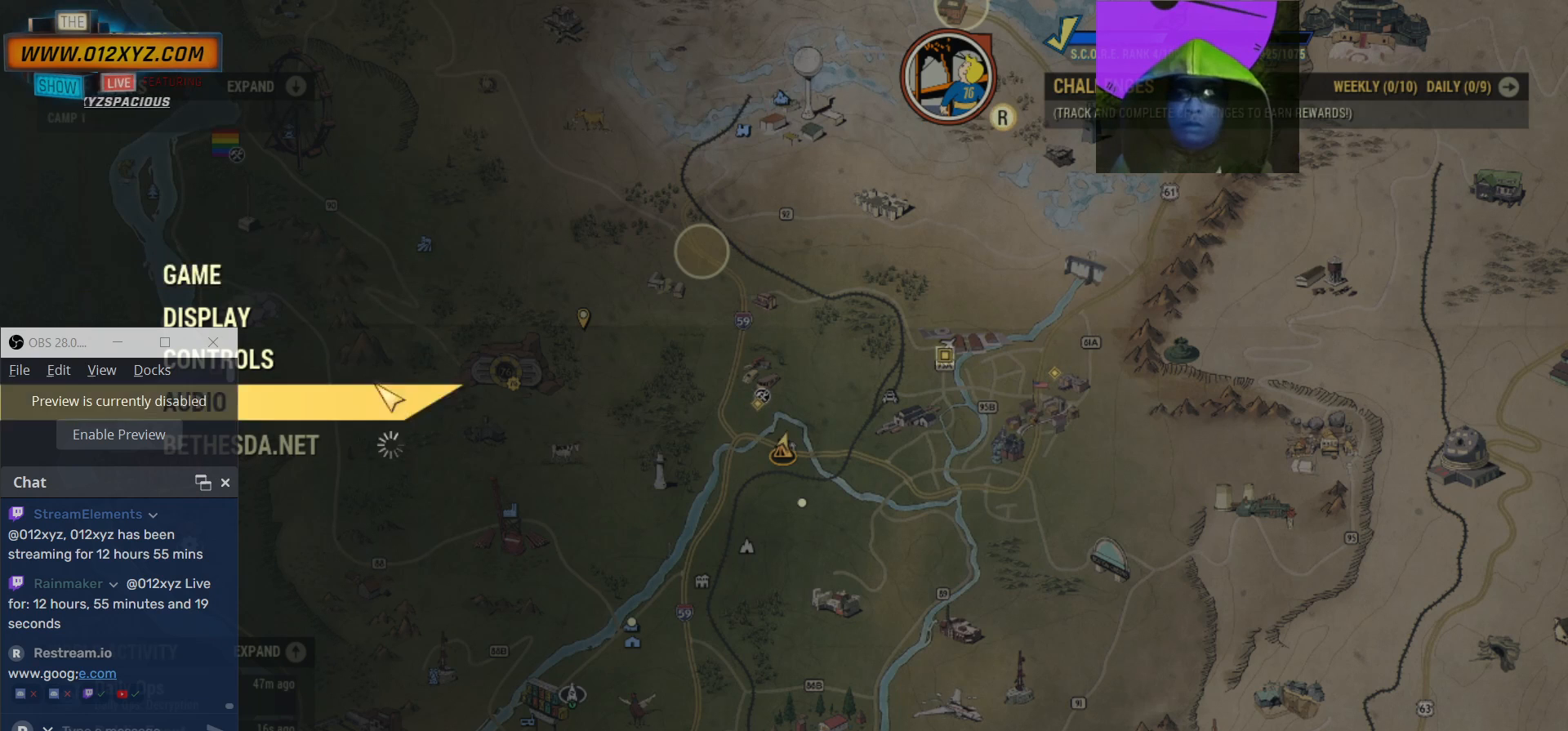
{"keys": [], "mouse": [], "events": [[300, "mouse_left", "down"], [434, "mouse_left", "up"]]}
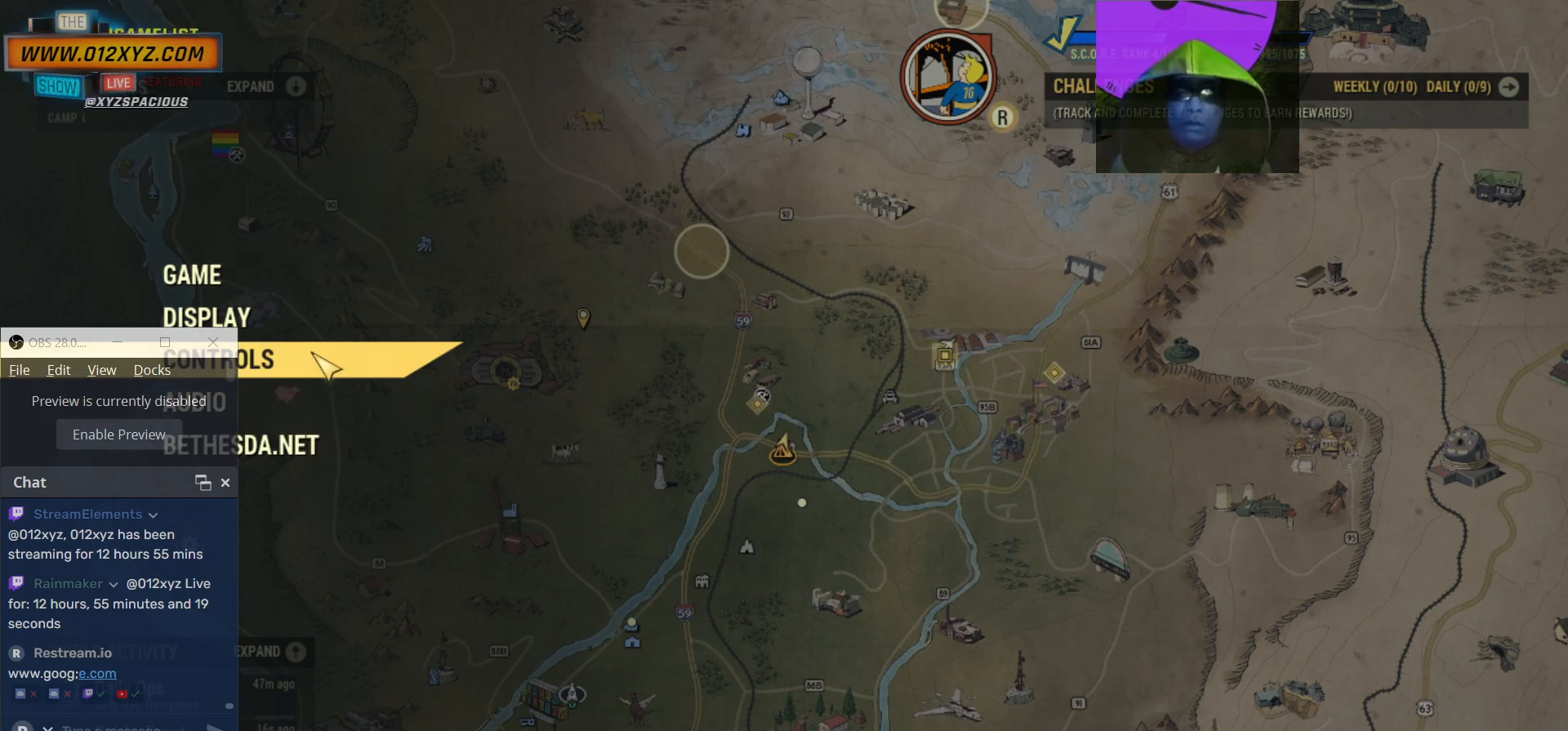
{"keys": [], "mouse": [], "events": []}
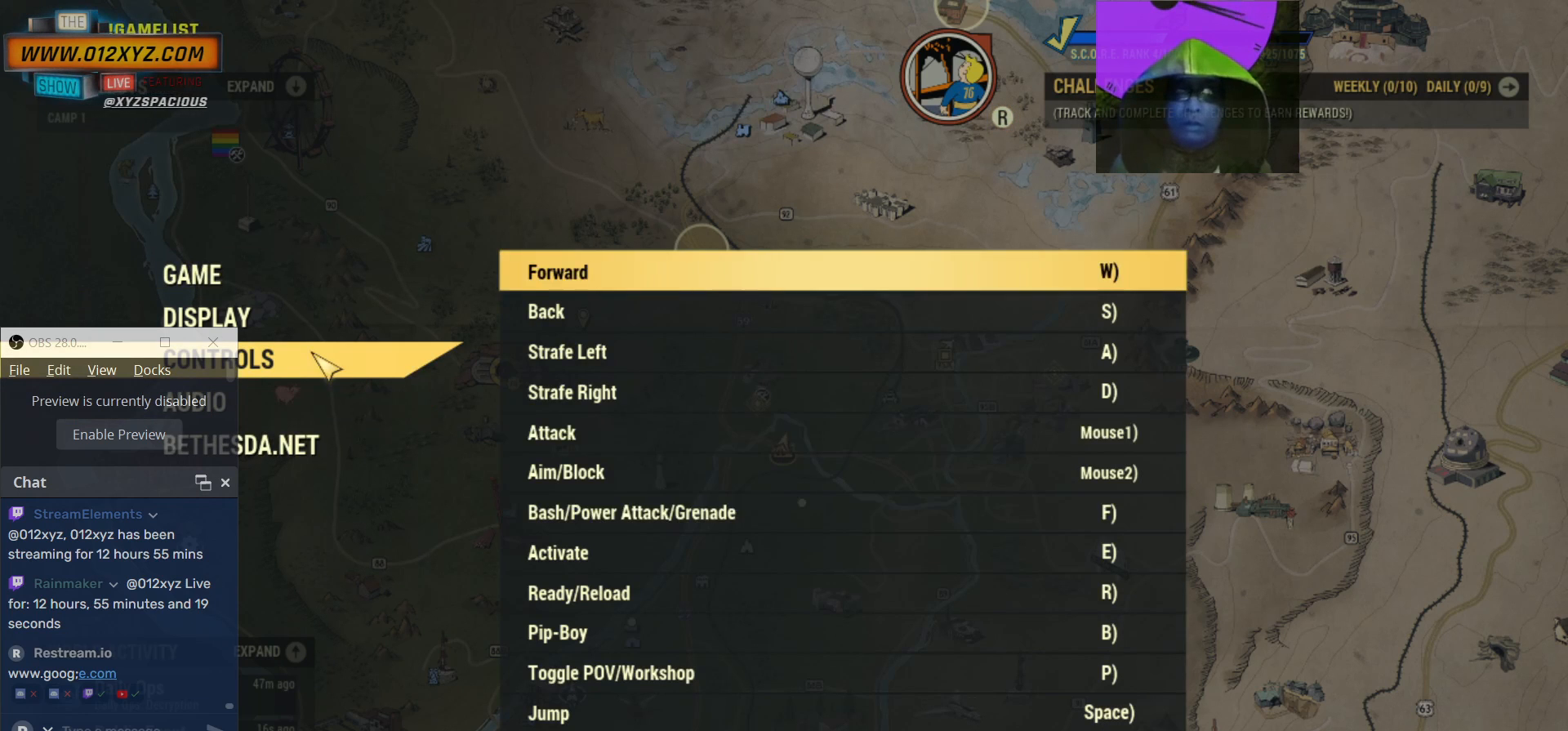
{"keys": [], "mouse": [], "events": []}
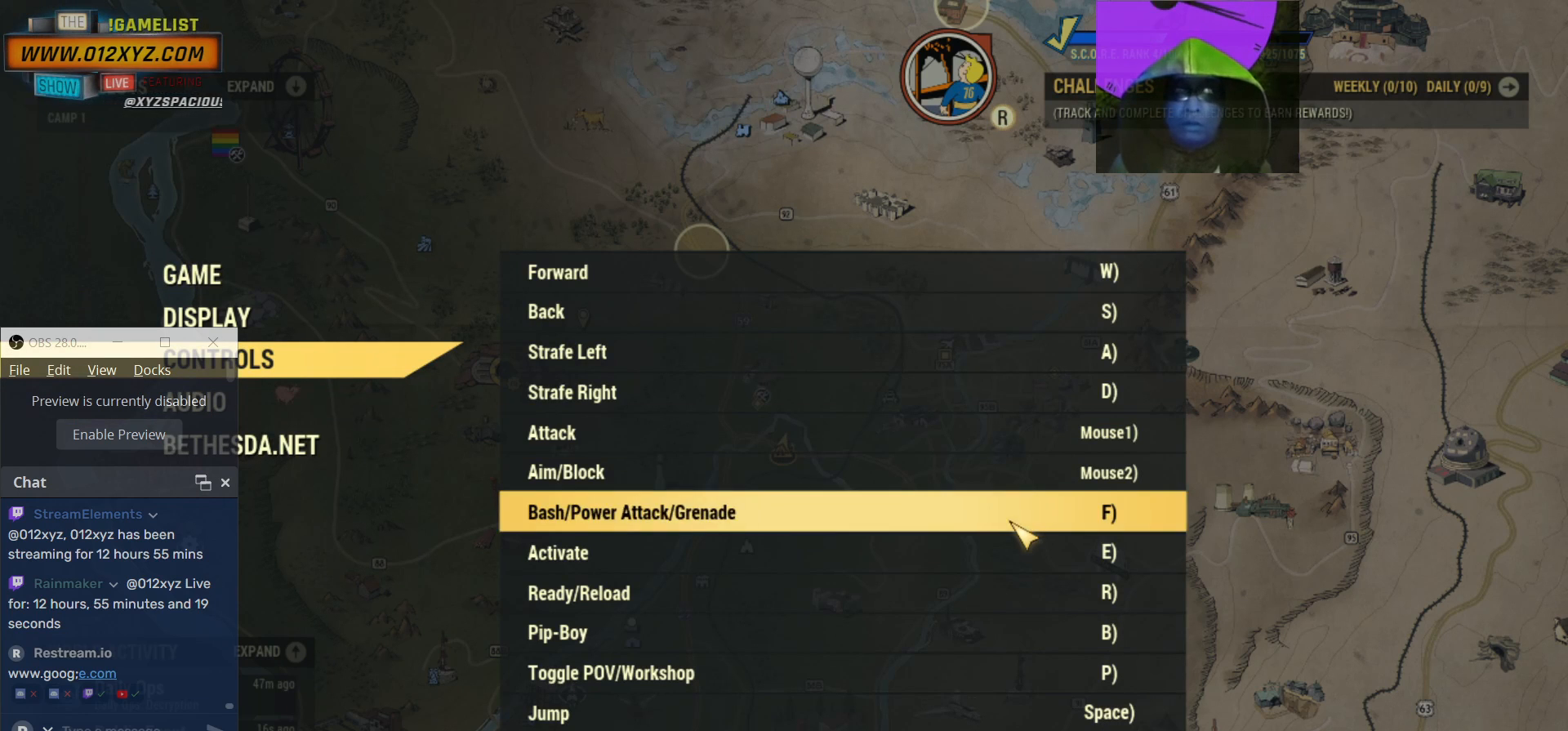
{"keys": [], "mouse": [], "events": []}
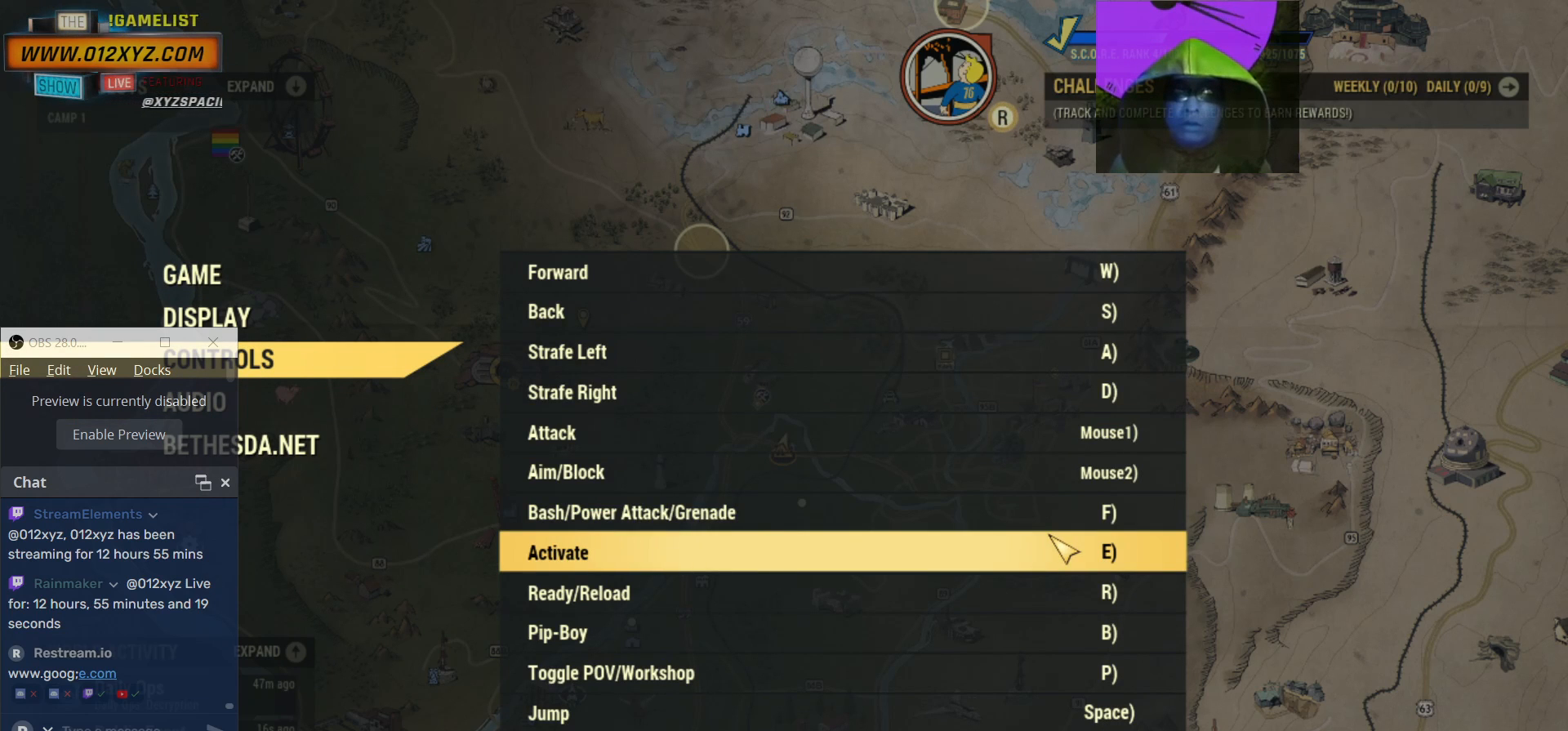
{"keys": [], "mouse": [], "events": []}
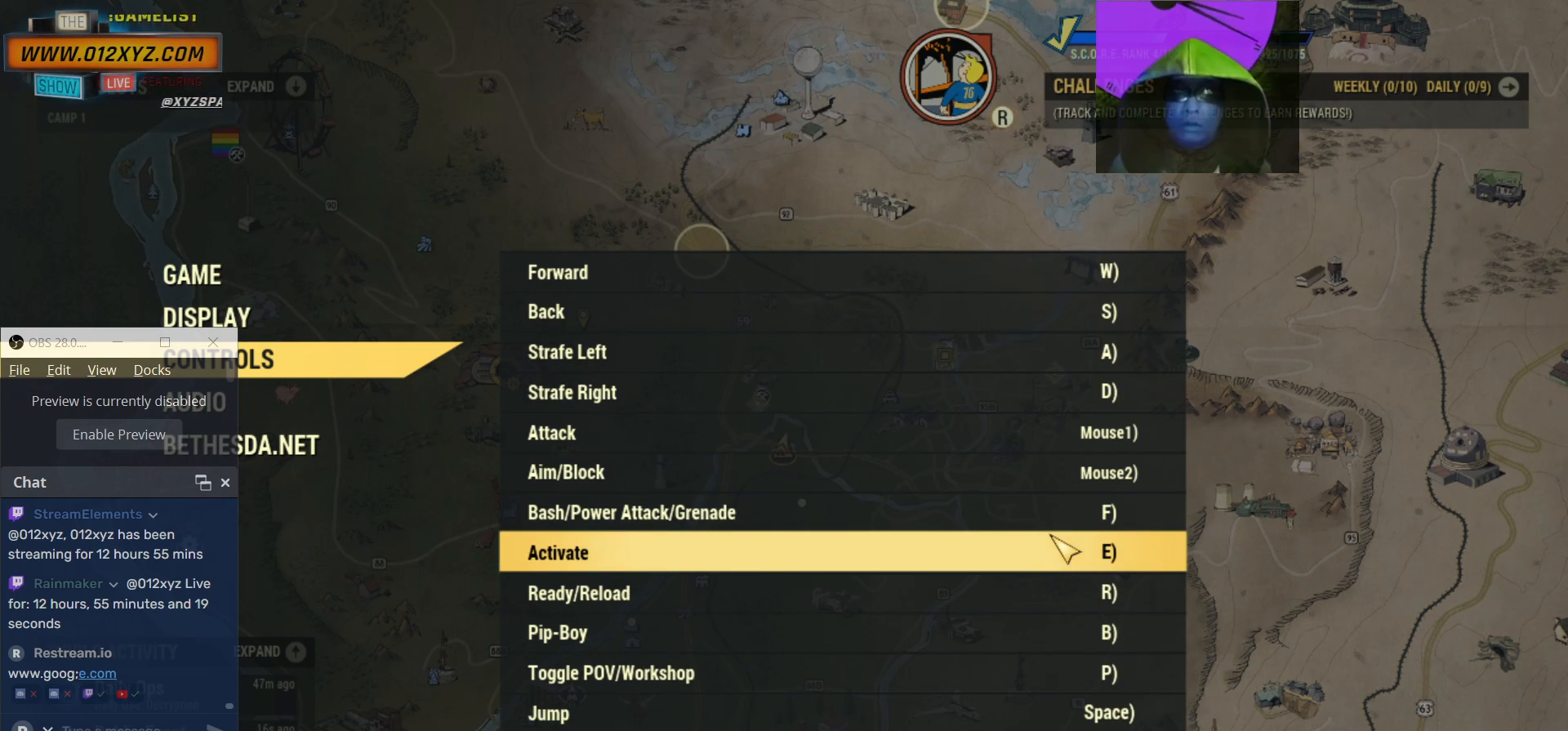
{"keys": [], "mouse": ["wheel"], "events": [[67, "mouse_wheel", "down"]]}
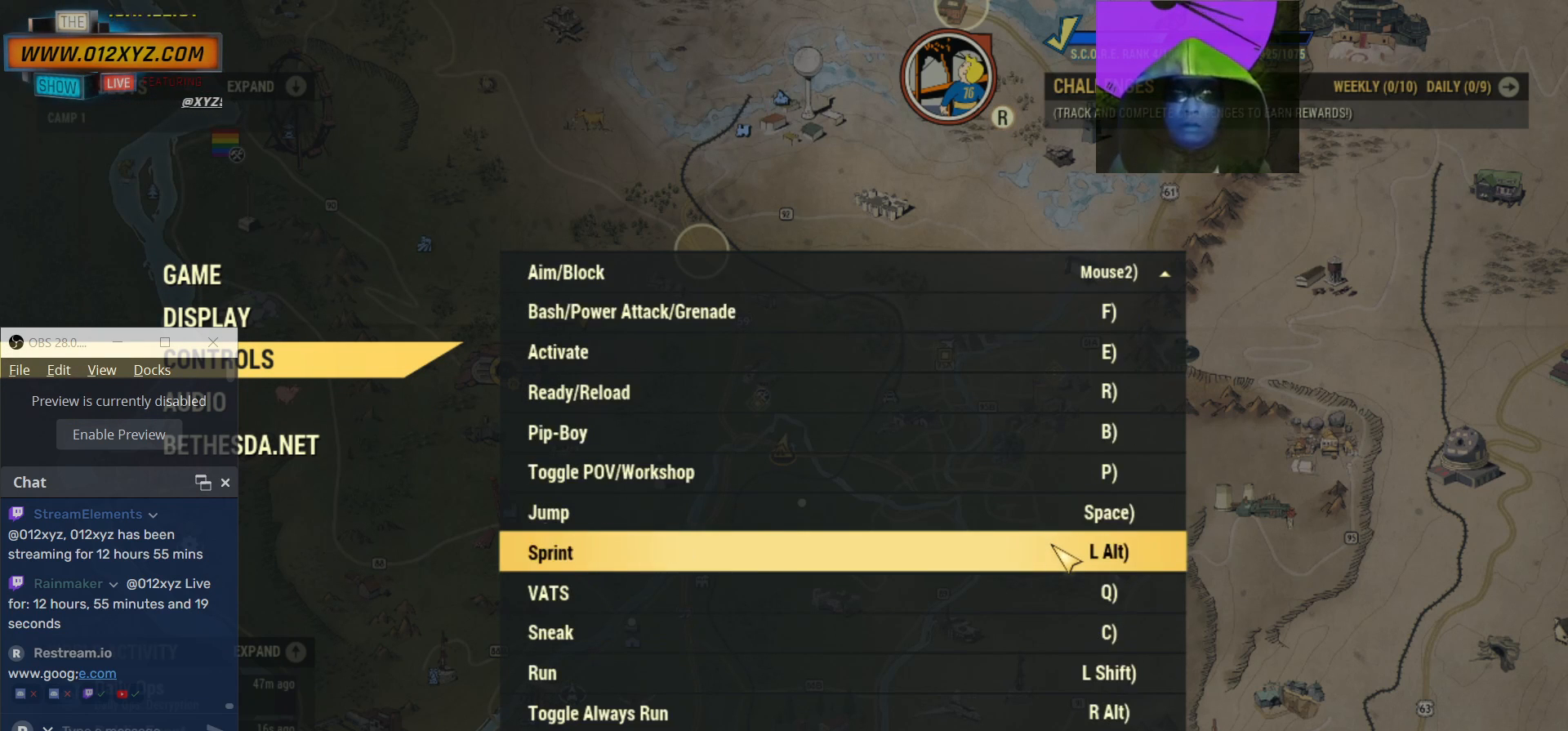
{"keys": [], "mouse": ["wheel"], "events": []}
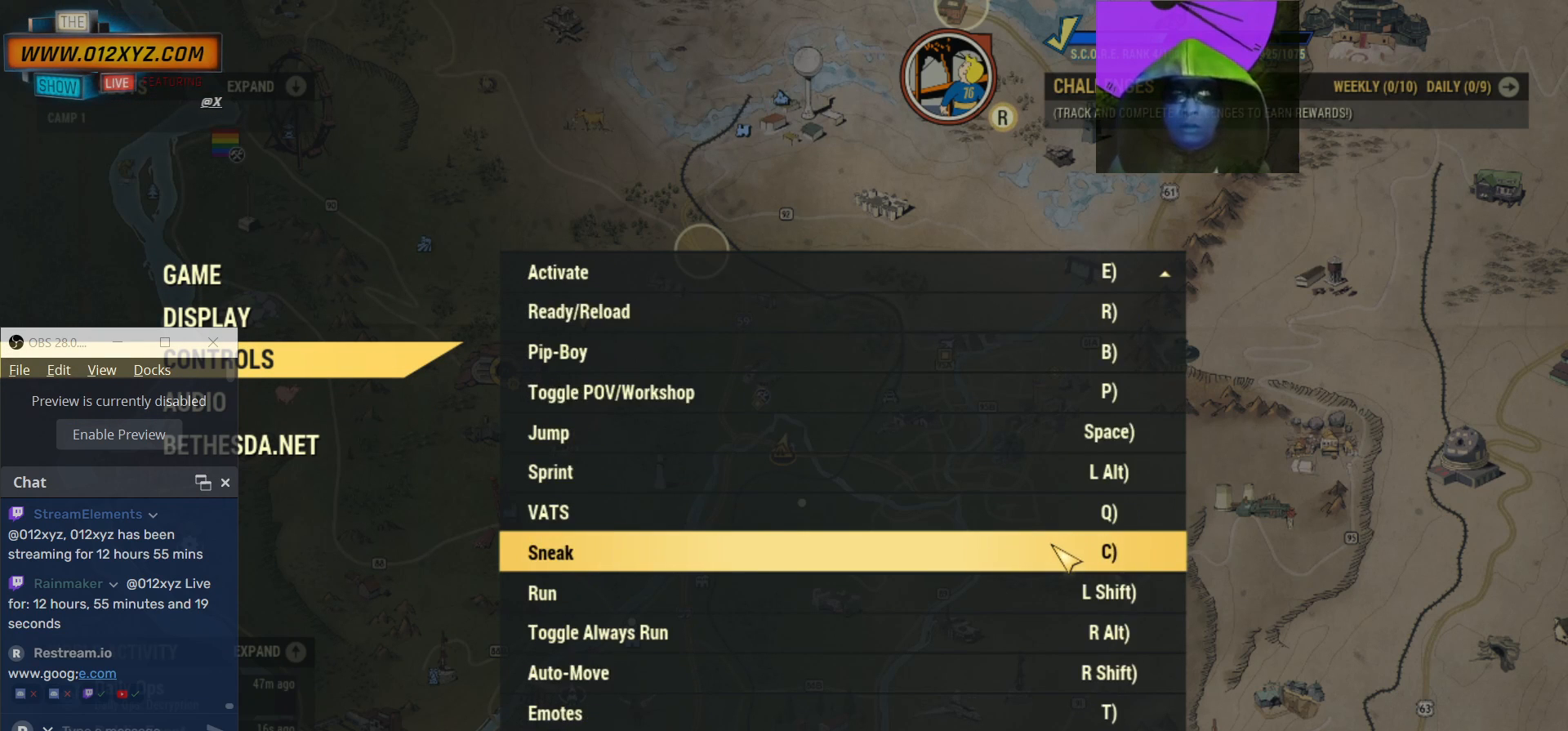
{"keys": [], "mouse": ["wheel"], "events": []}
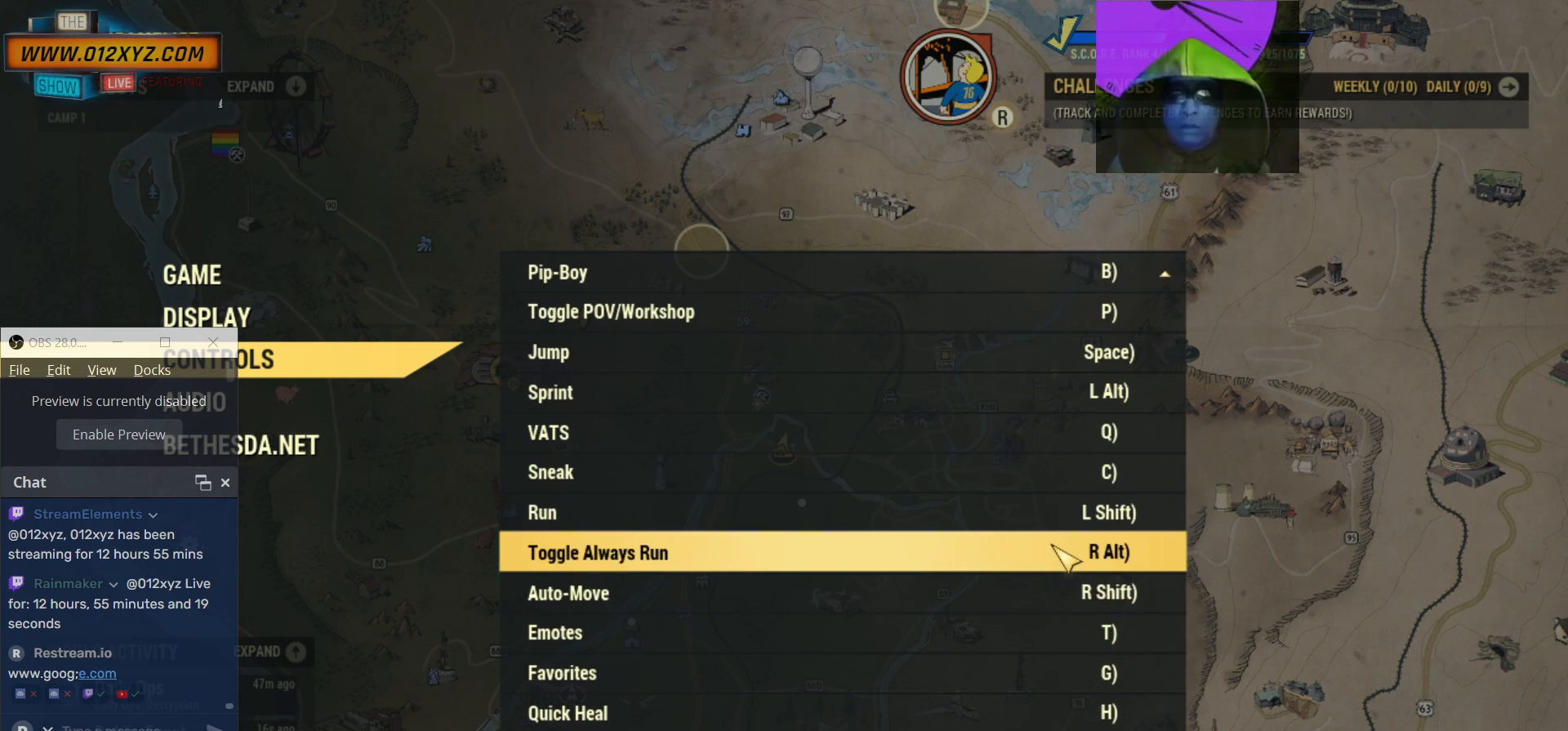
{"keys": [], "mouse": ["wheel"], "events": []}
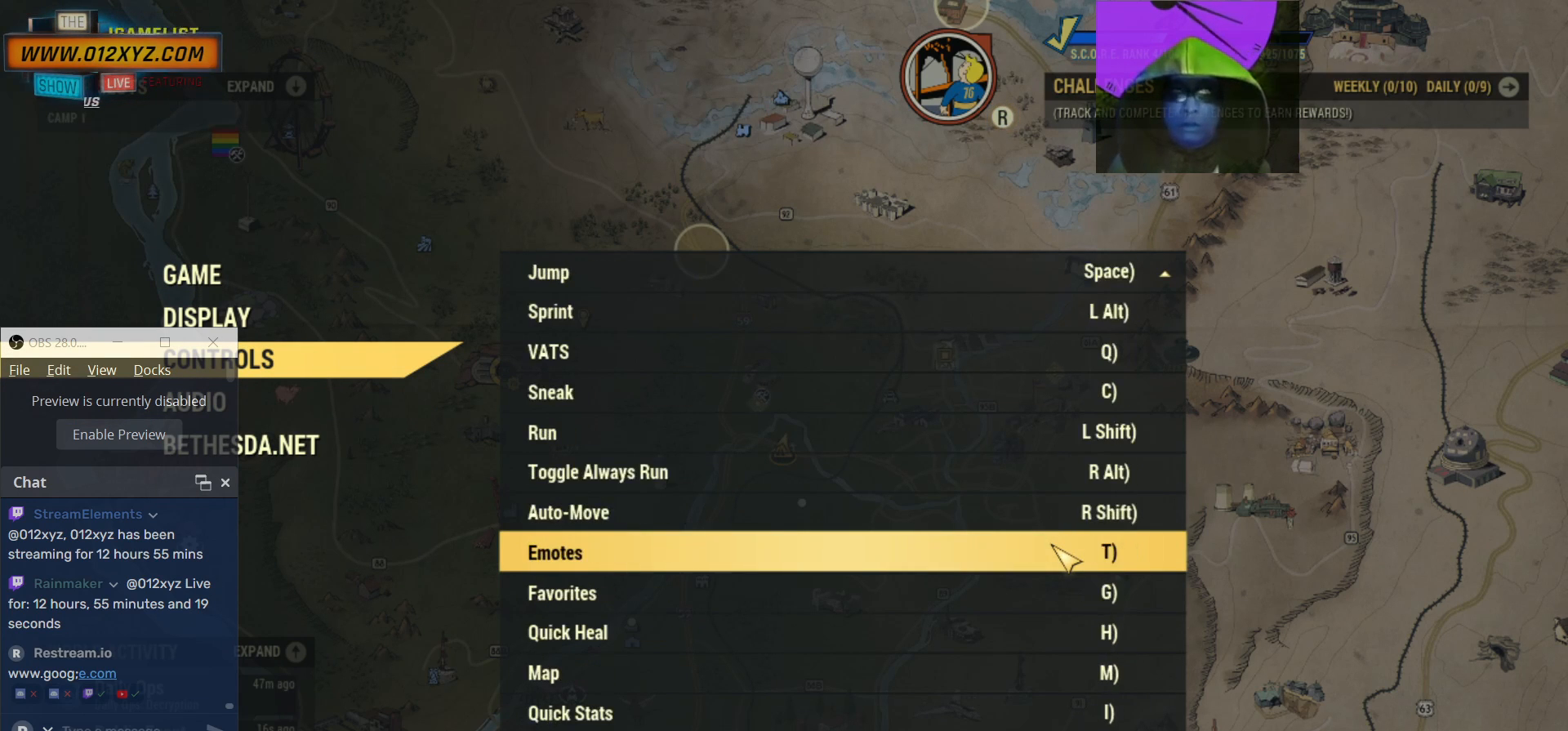
{"keys": [], "mouse": [], "events": [[467, "mouse_wheel", "up"]]}
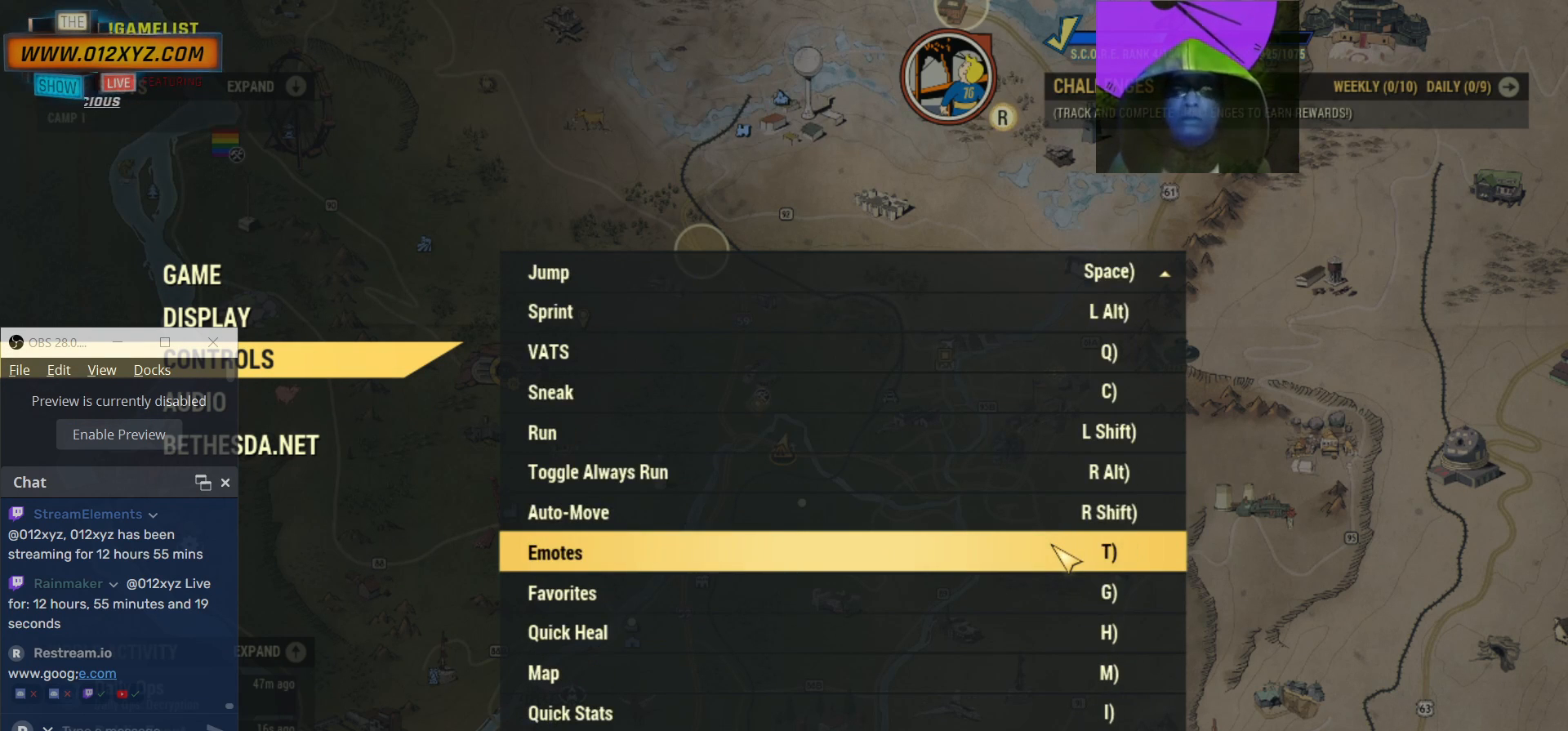
{"keys": [], "mouse": [], "events": []}
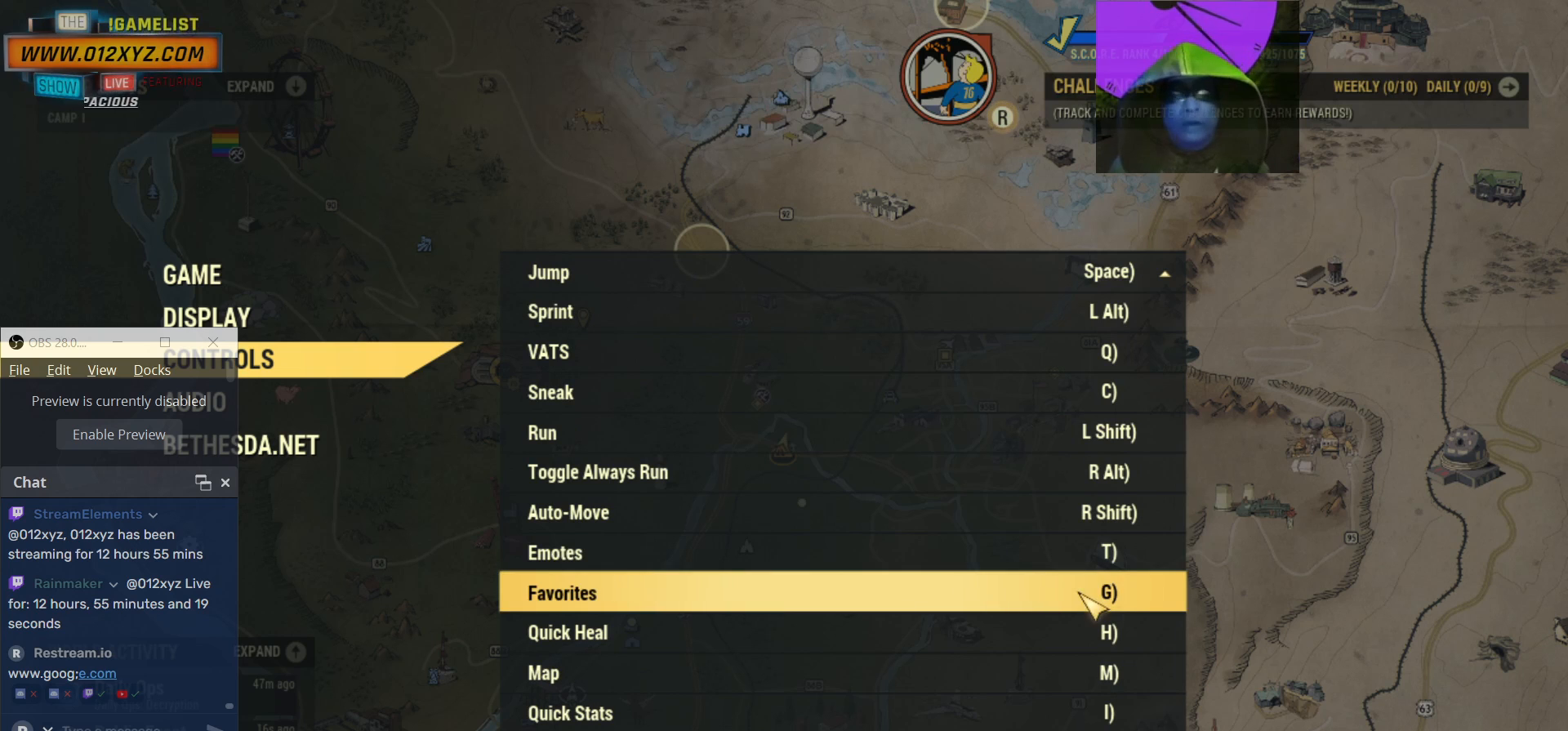
{"keys": [], "mouse": ["left"], "events": [[434, "mouse_left", "down"]]}
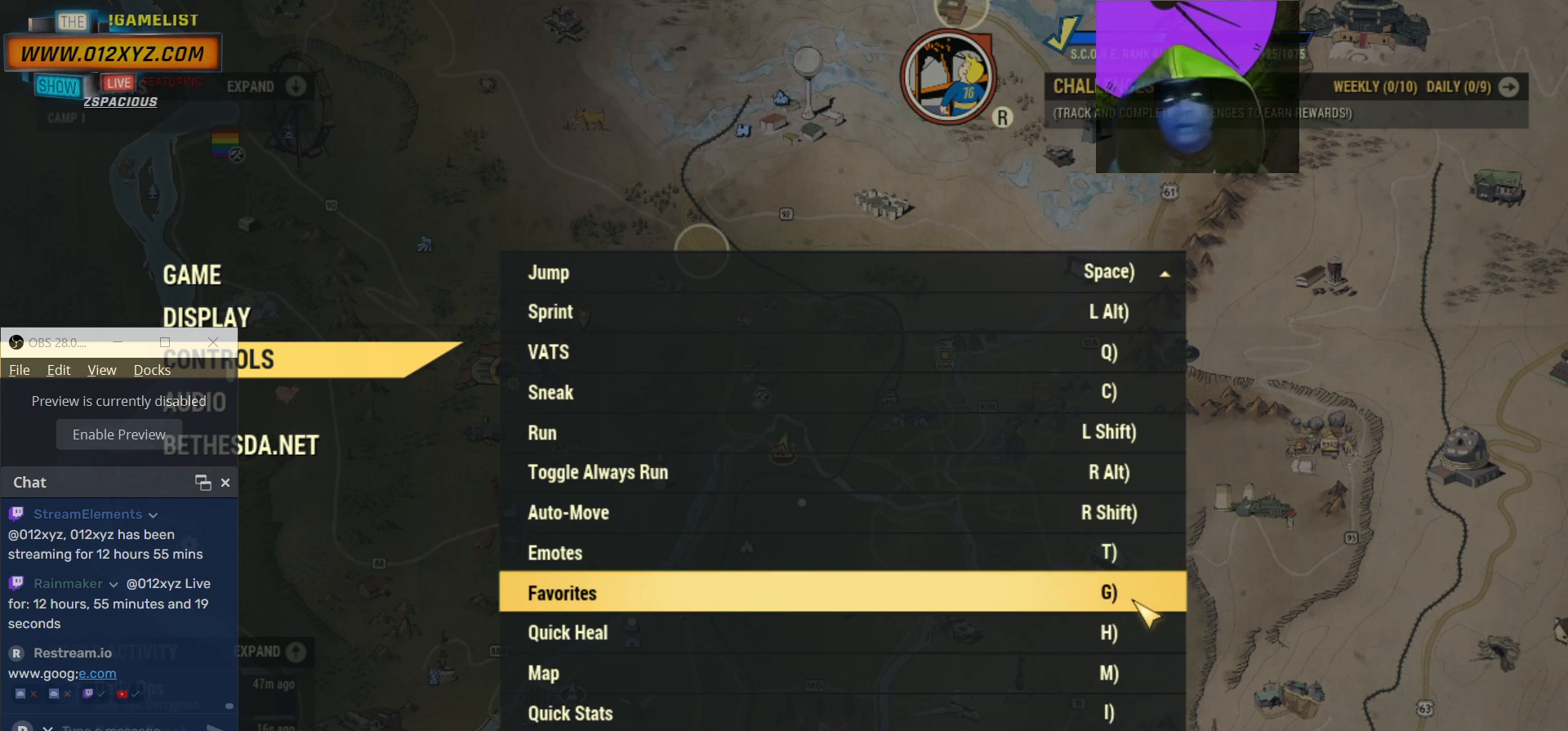
{"keys": [], "mouse": [], "events": [[67, "mouse_left", "up"]]}
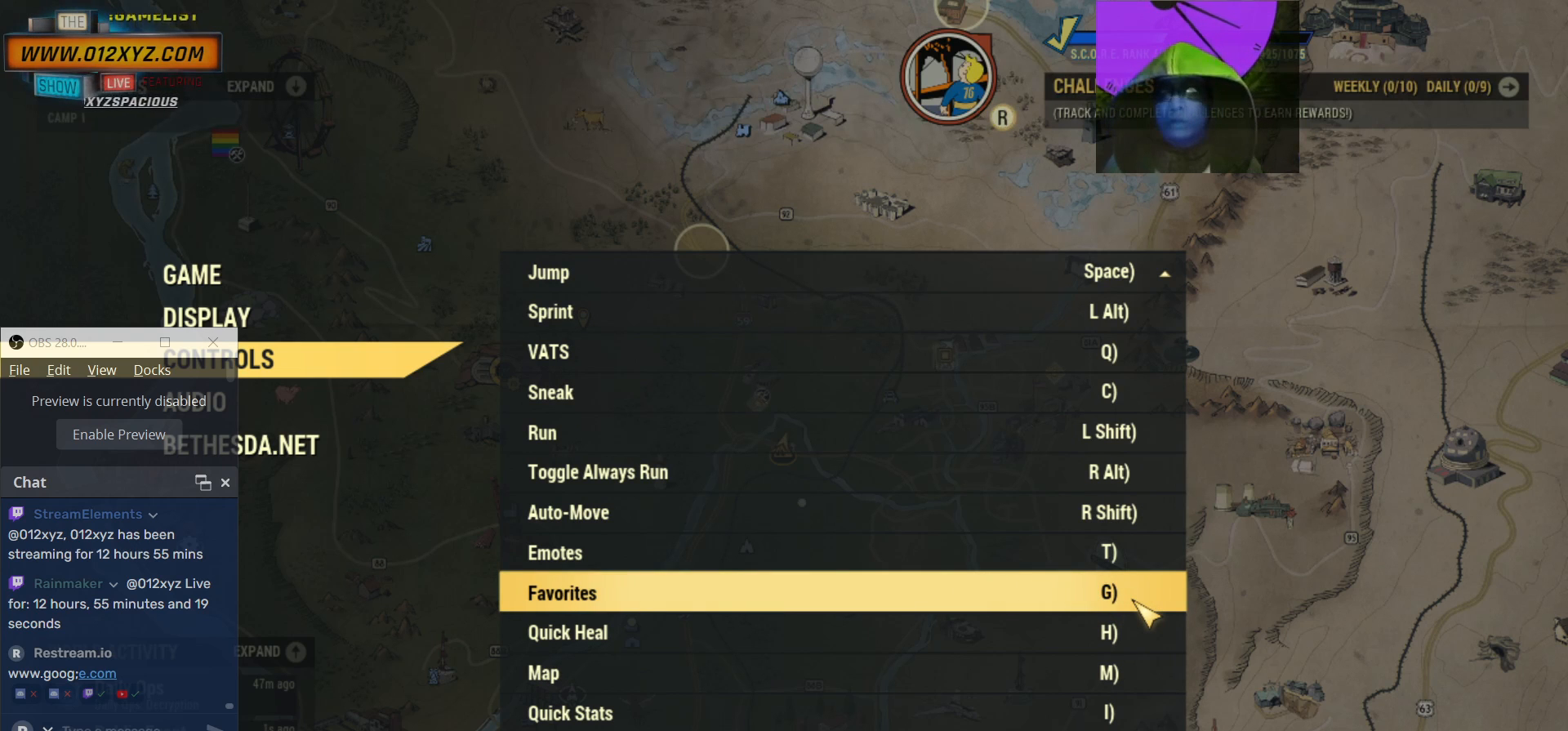
{"keys": [], "mouse": [], "events": []}
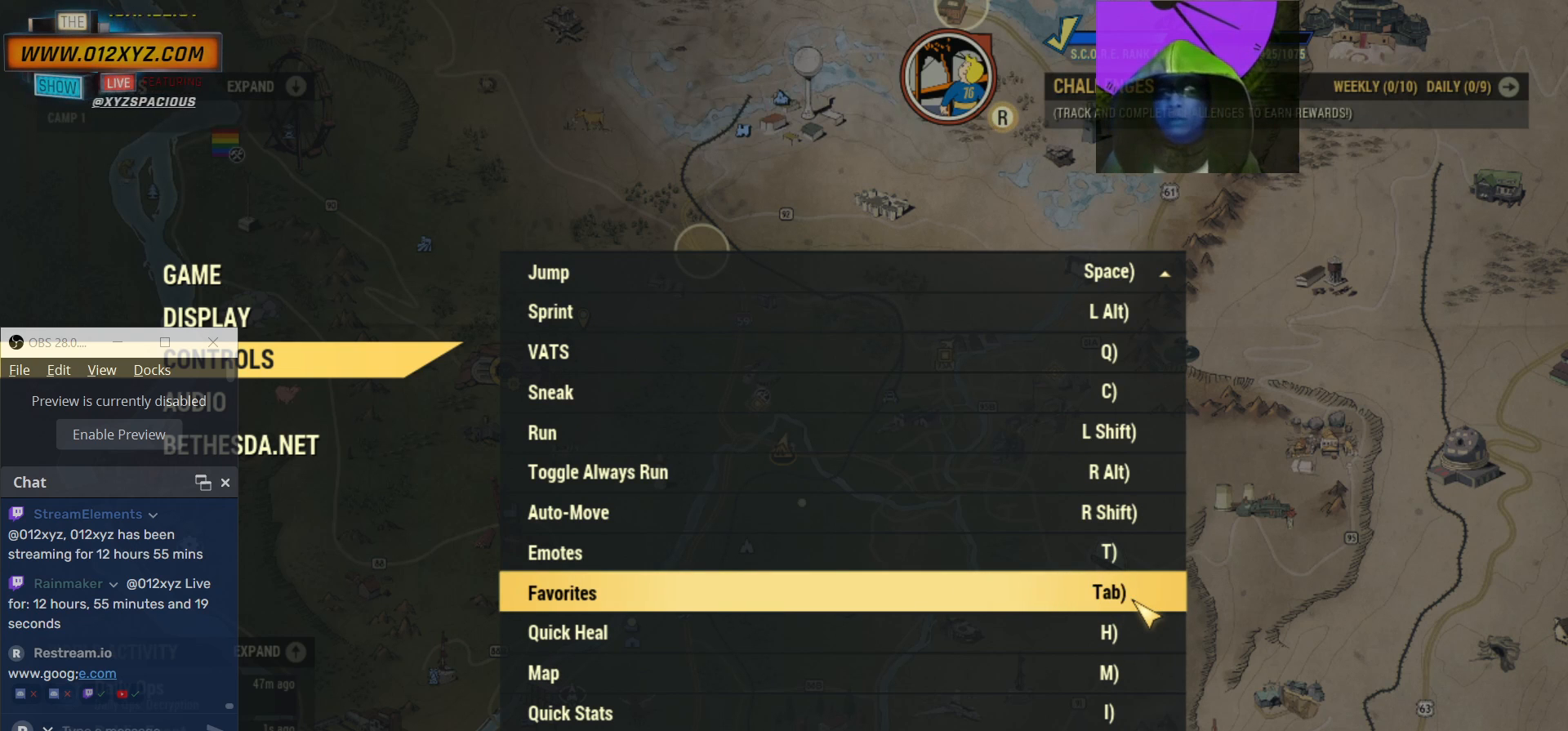
{"keys": [], "mouse": [], "events": []}
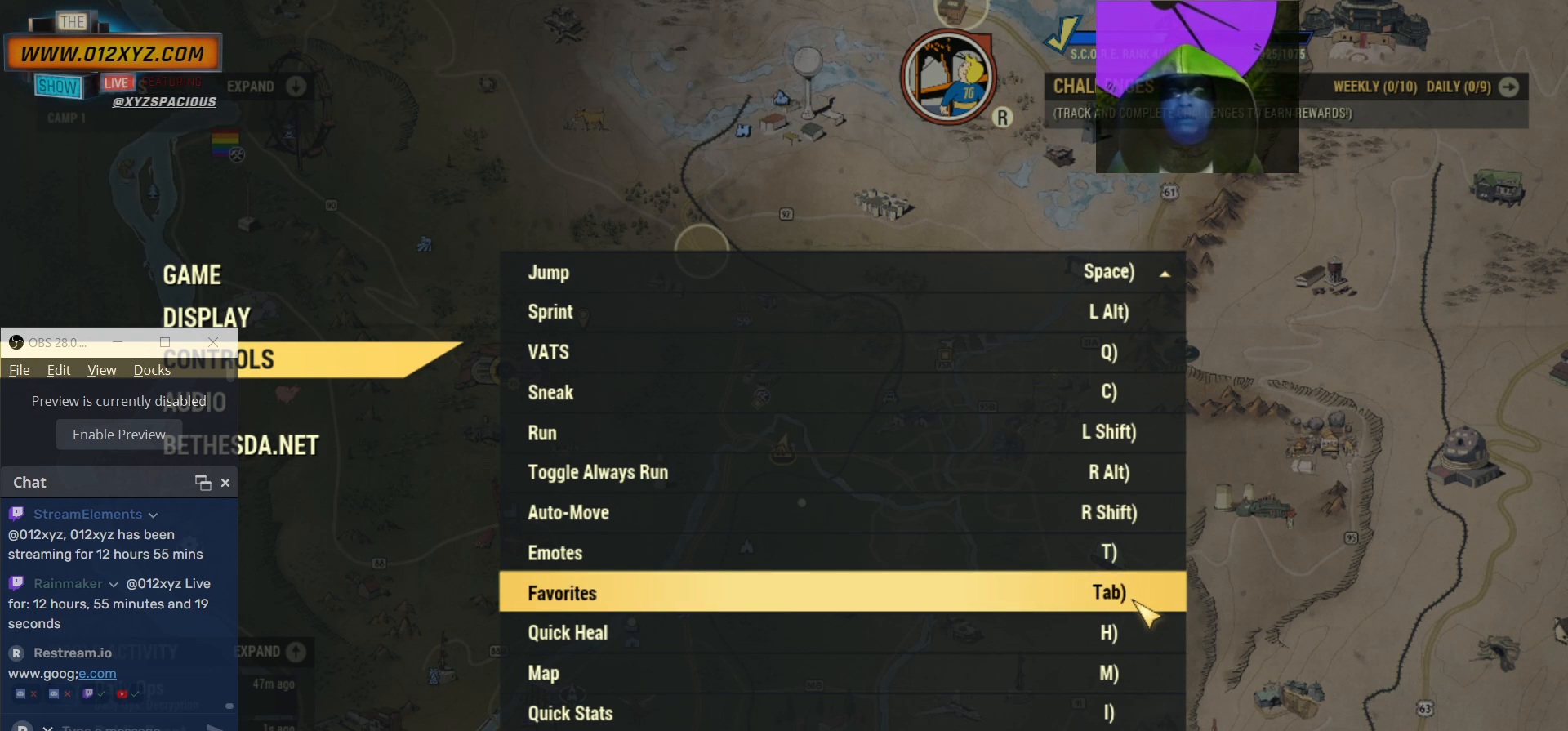
{"keys": [], "mouse": ["wheel"], "events": [[234, "mouse_wheel", "down"]]}
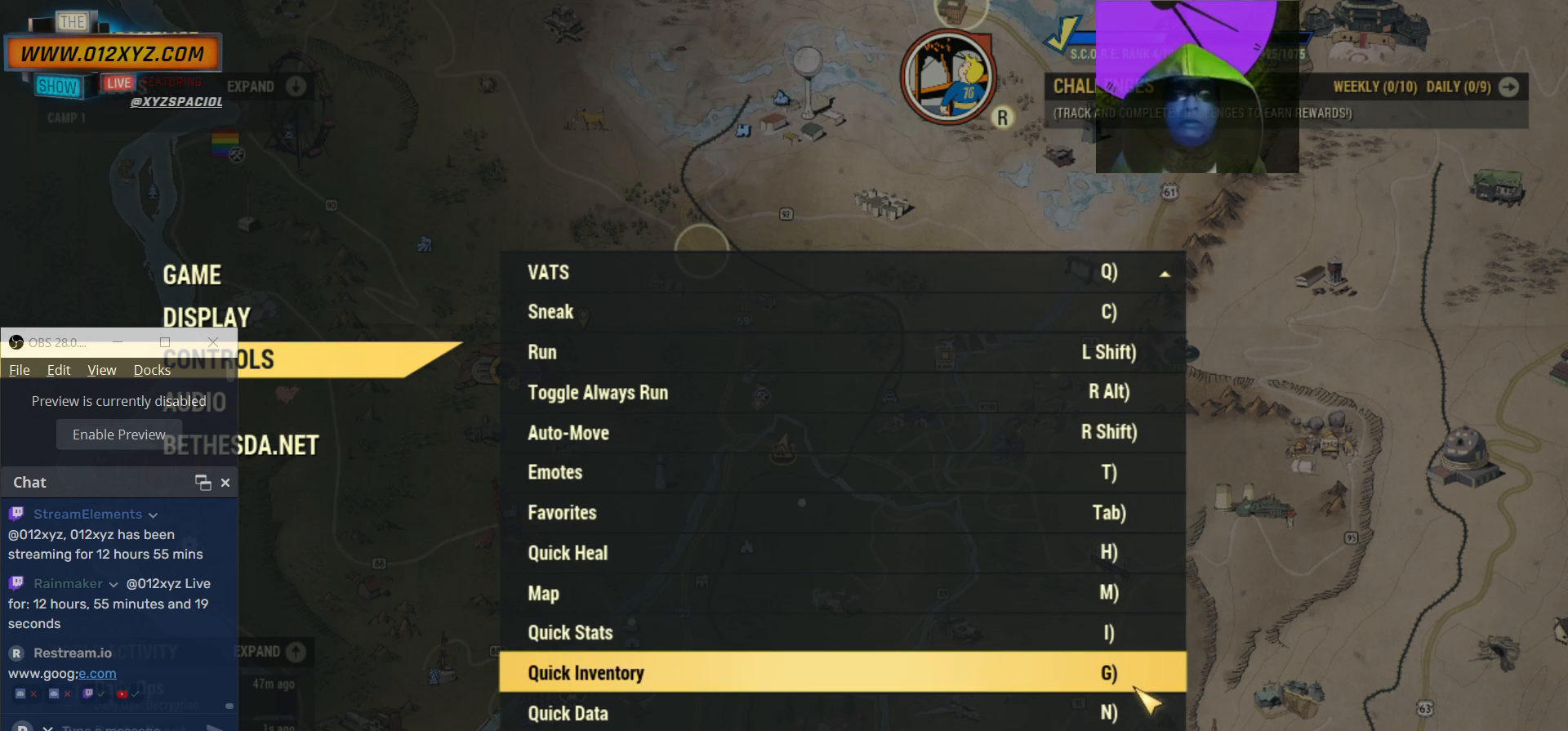
{"keys": [], "mouse": ["wheel"], "events": []}
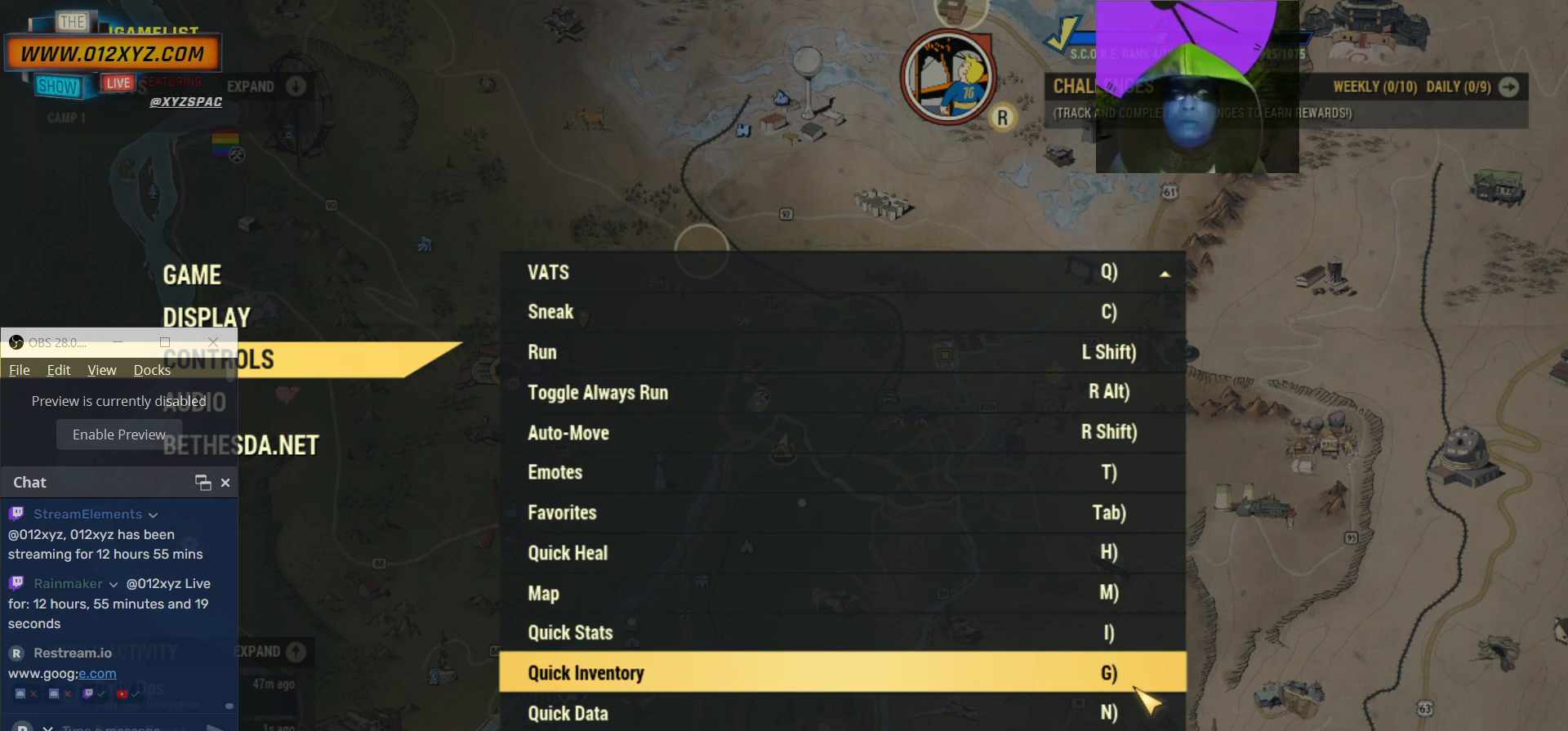
{"keys": [], "mouse": [], "events": [[67, "mouse_wheel", "up"]]}